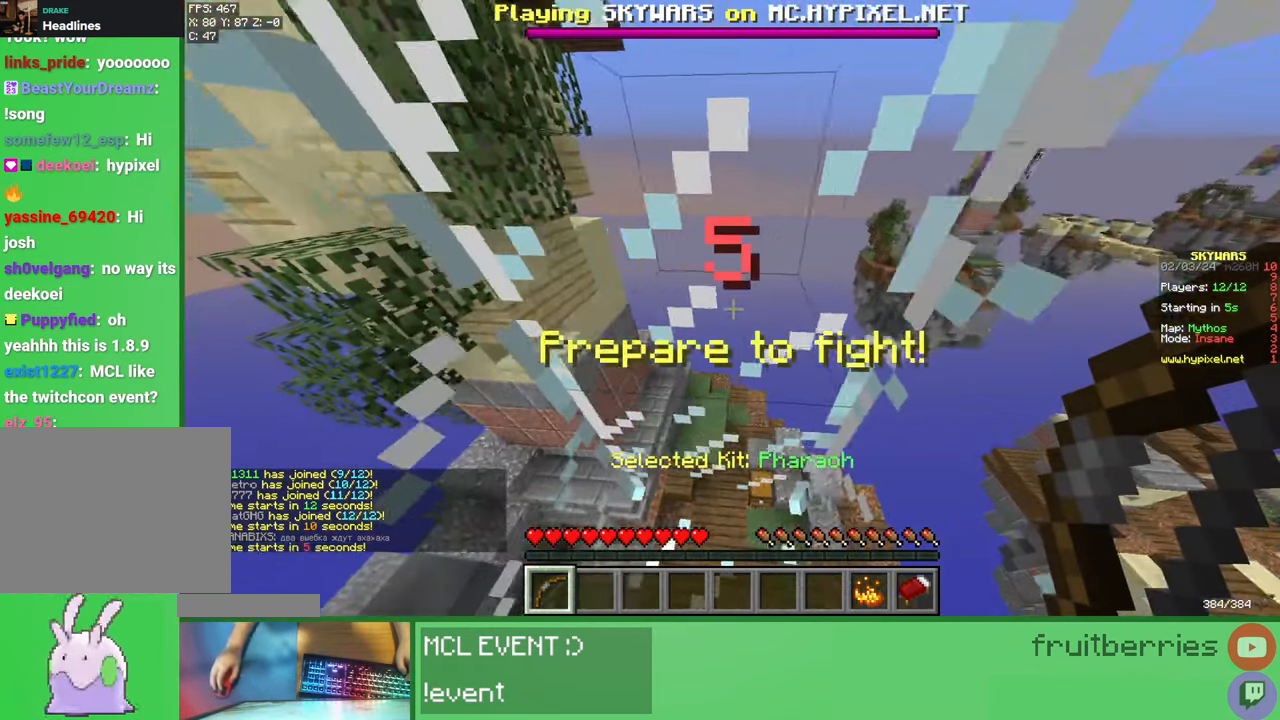
Gameplay with keyboard and mouse; each line is a JSON object with the keys and mouse buttons held at the frame after it. "events" lists presses ("down") and releases ("up") of "a", "ctrl", "d", "e", "q", "s", "shift", "space", "w", "mouse_left", "mouse_wheel", "mouse_right", "mouse_mb4" and "mouse_mb5" between this image and that frame as [ms after this image, input, new state], when the widget could be followed in between. "mouse_left", "mouse_wheel", "mouse_right", "mouse_mb4", "mouse_mb5" = the "left", "wheel", "right", "mb4", "mb5" buttons of the "mouse" list. No other keys are recorded. Fast repeated clicks can show as one long hold. "wheel" means that the mouse wheel is clicked or scrolled. Mouse movement is not recorded.
{"keys": [], "mouse": [], "events": [[167, "a", "up"]]}
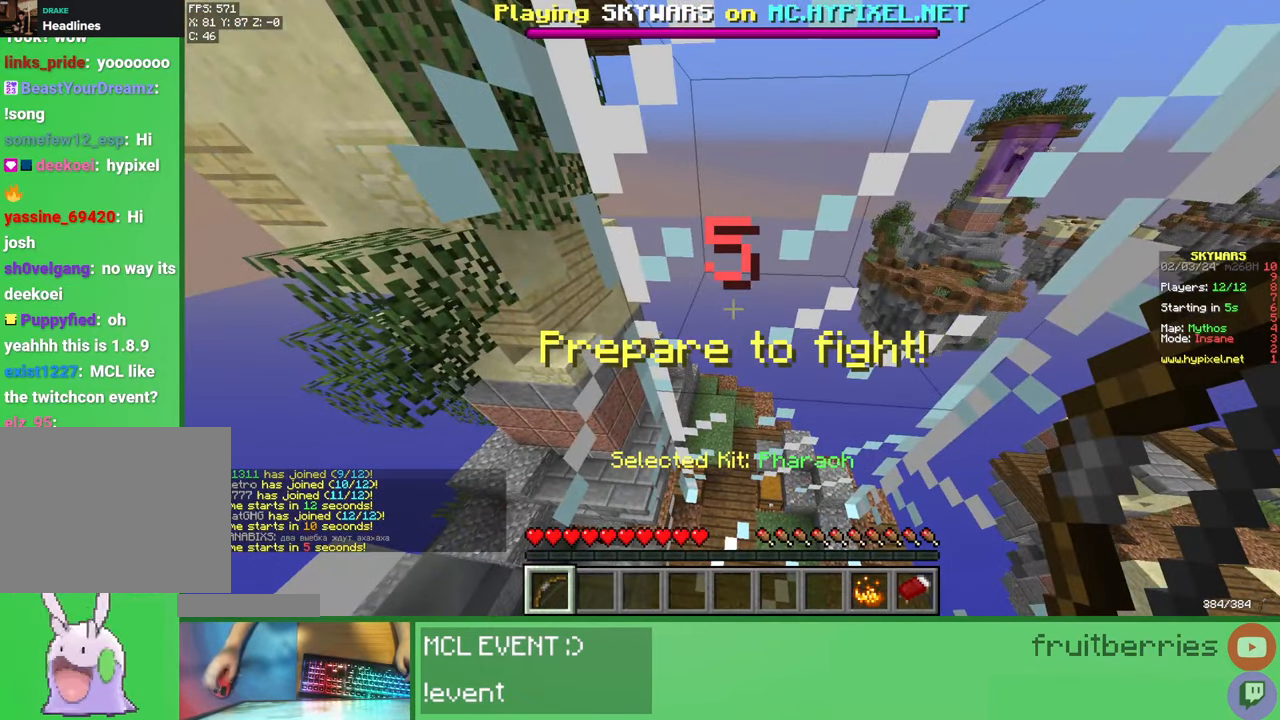
{"keys": [], "mouse": [], "events": []}
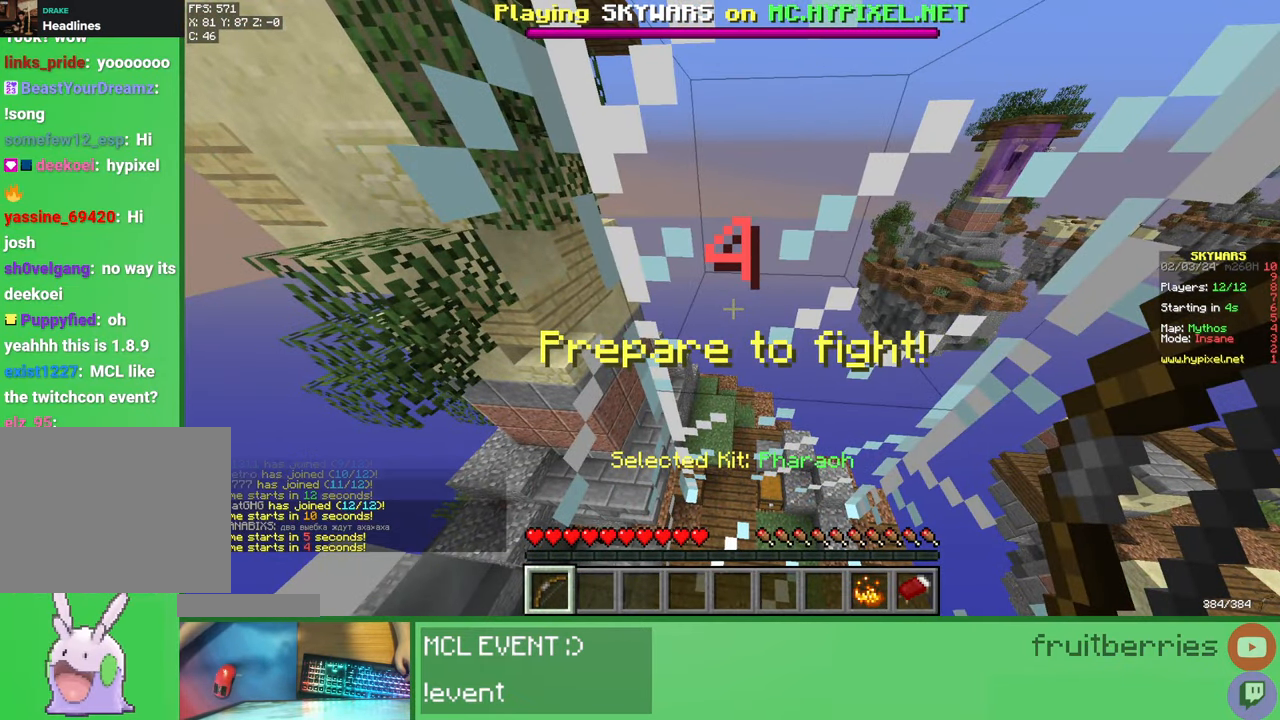
{"keys": [], "mouse": [], "events": []}
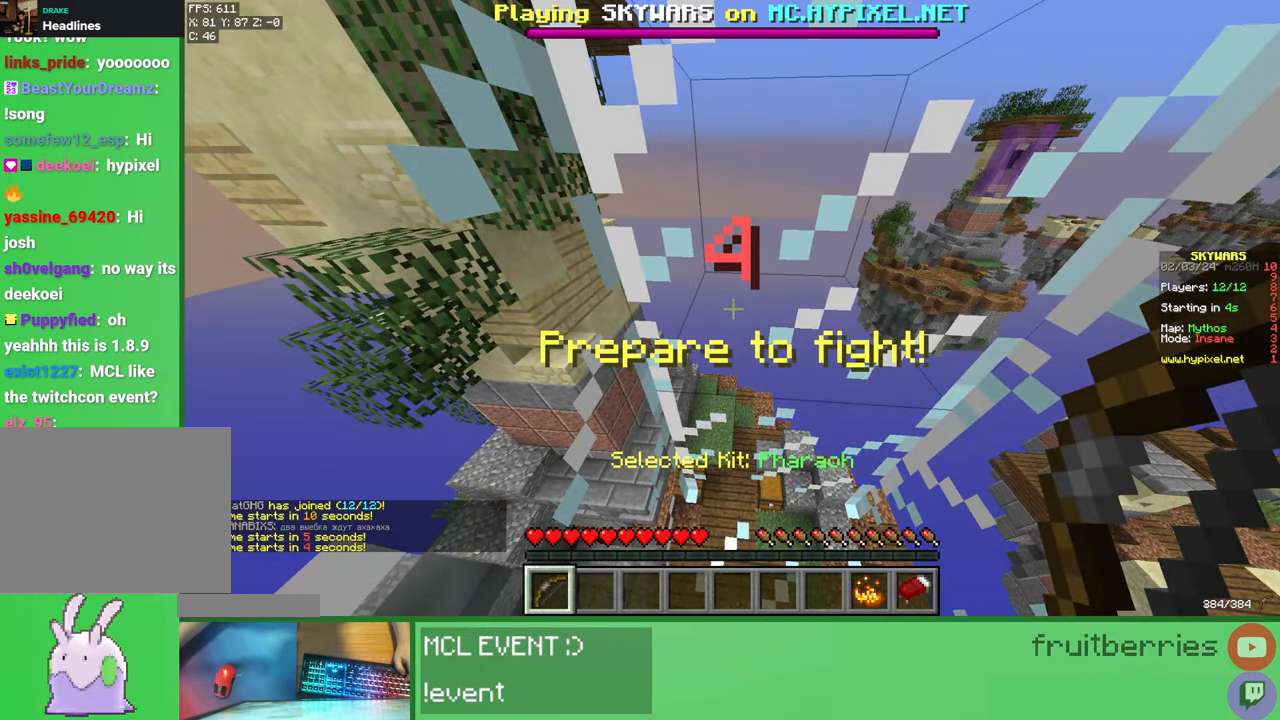
{"keys": [], "mouse": [], "events": []}
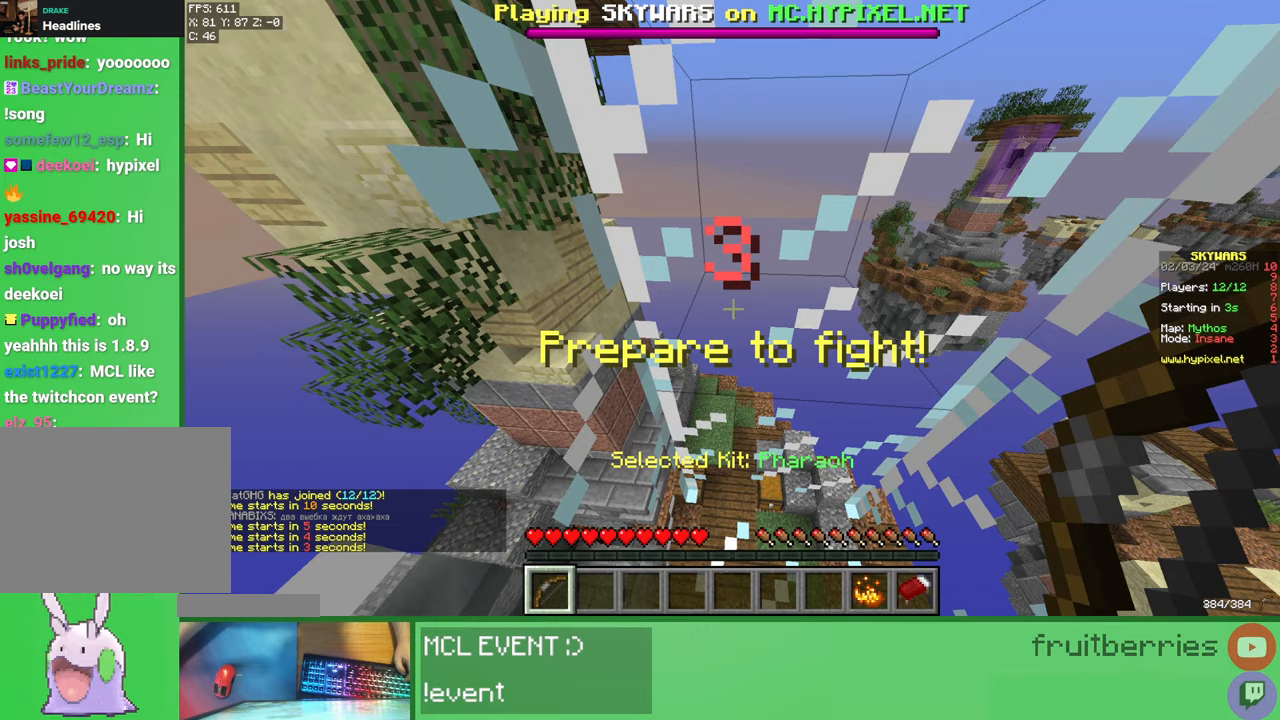
{"keys": [], "mouse": [], "events": []}
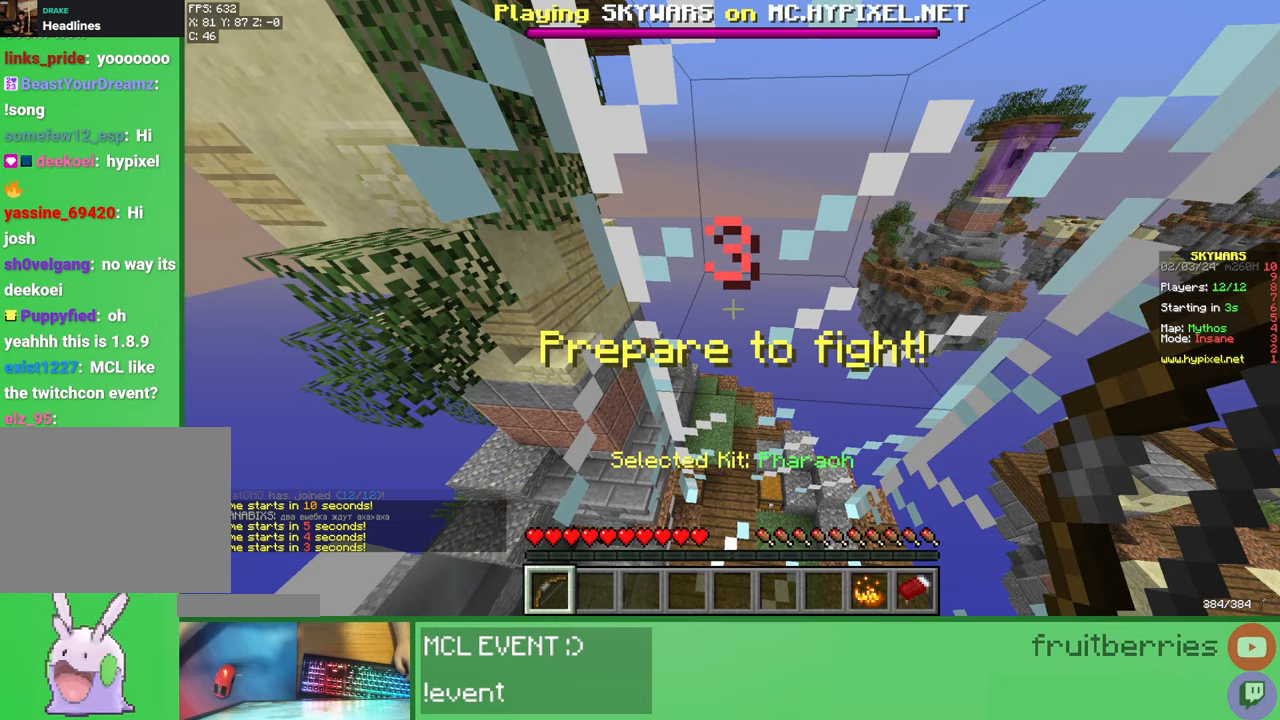
{"keys": [], "mouse": [], "events": []}
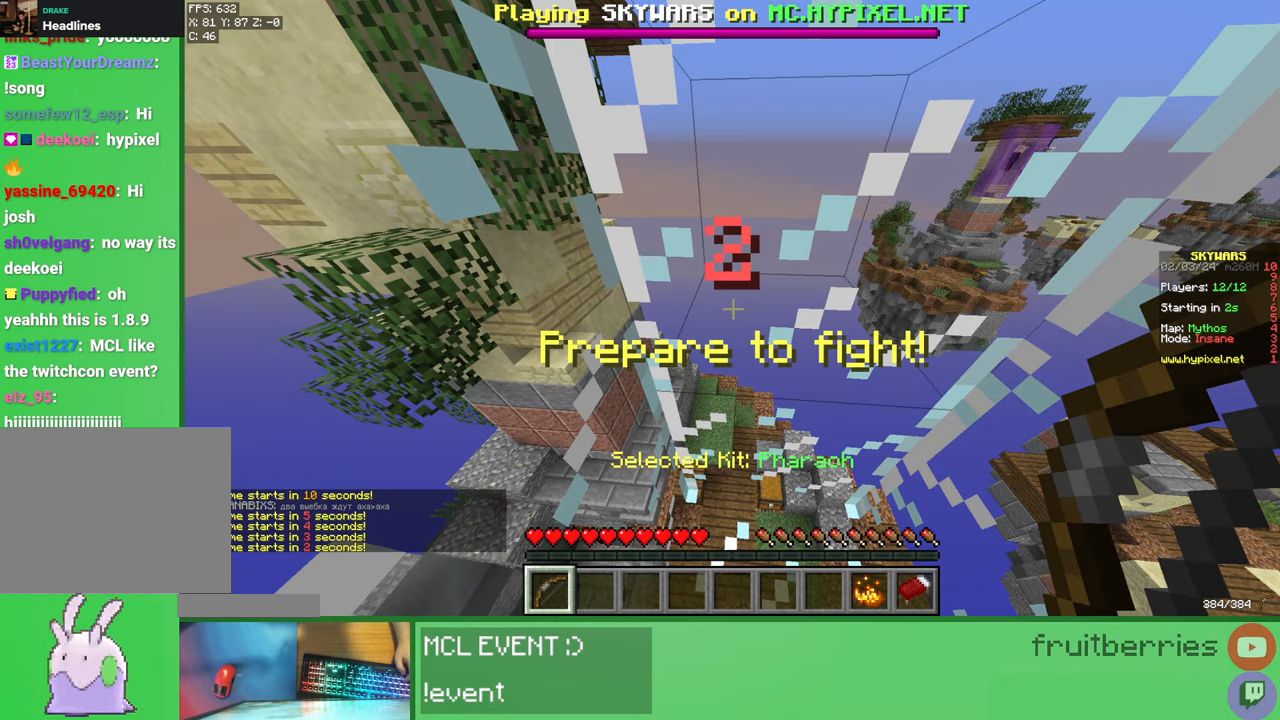
{"keys": [], "mouse": [], "events": []}
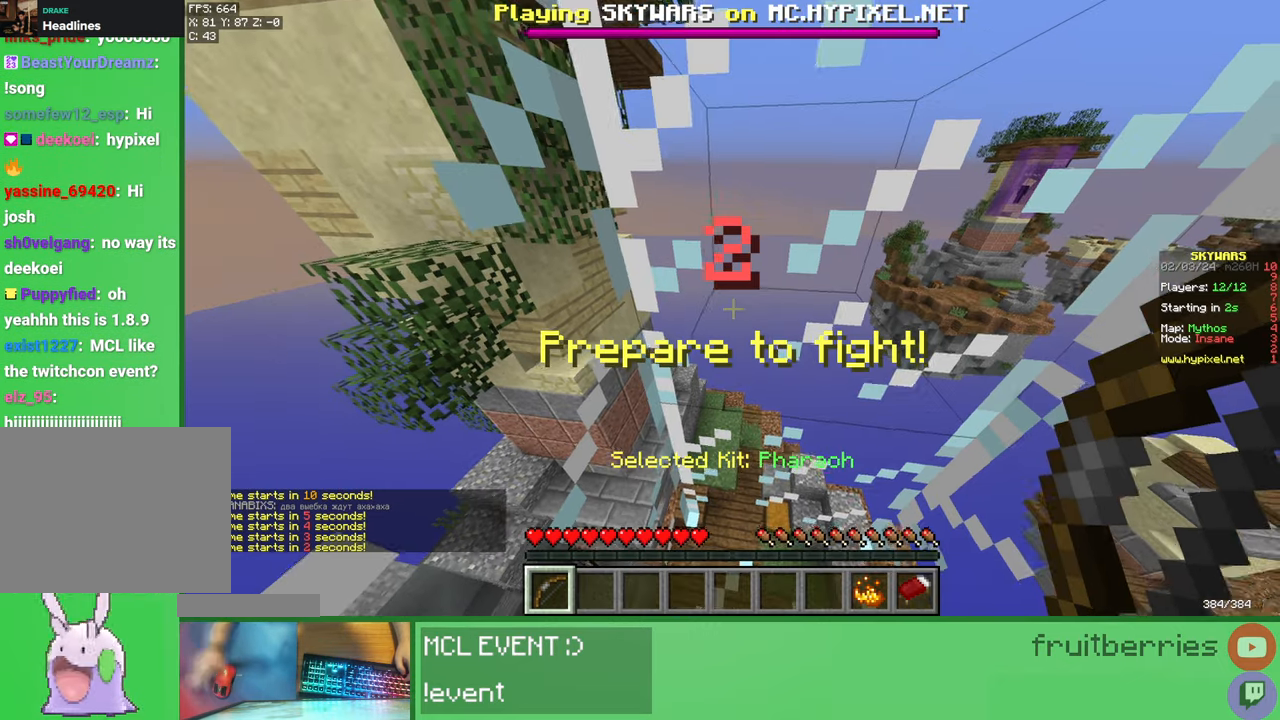
{"keys": ["a"], "mouse": [], "events": [[250, "a", "down"], [300, "s", "down"], [500, "s", "up"]]}
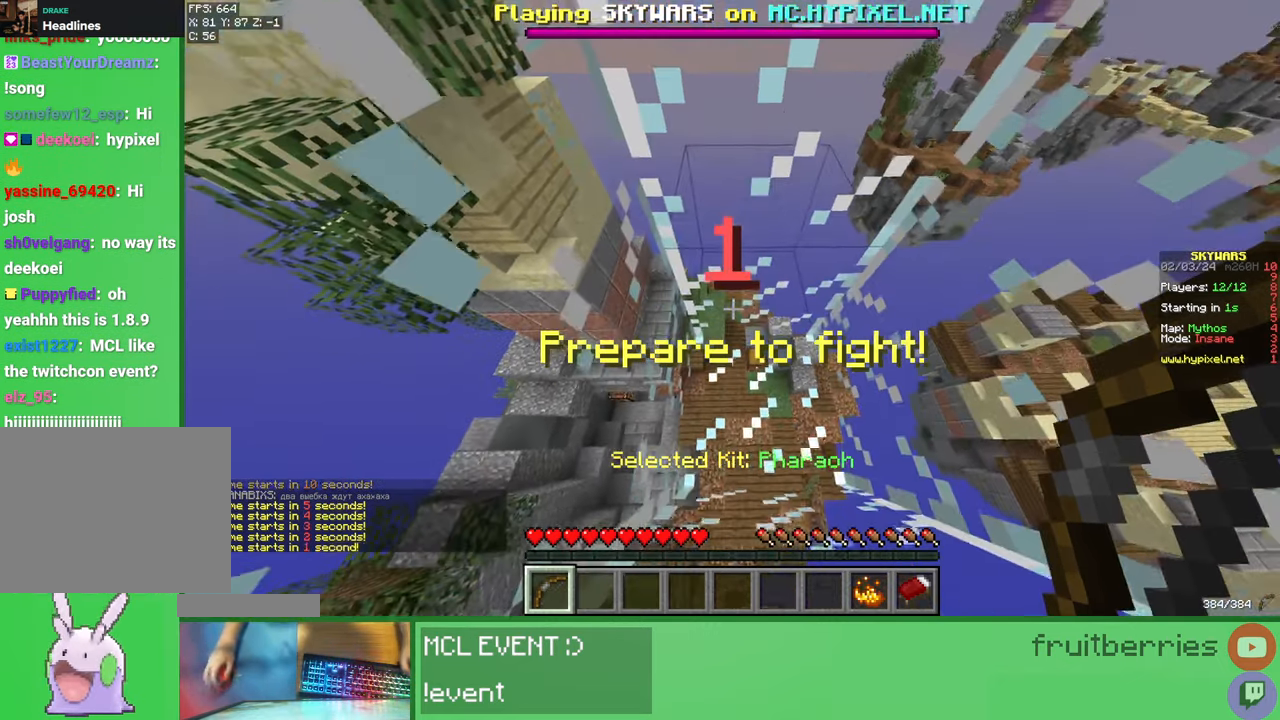
{"keys": ["a"], "mouse": [], "events": [[100, "a", "up"], [450, "a", "down"]]}
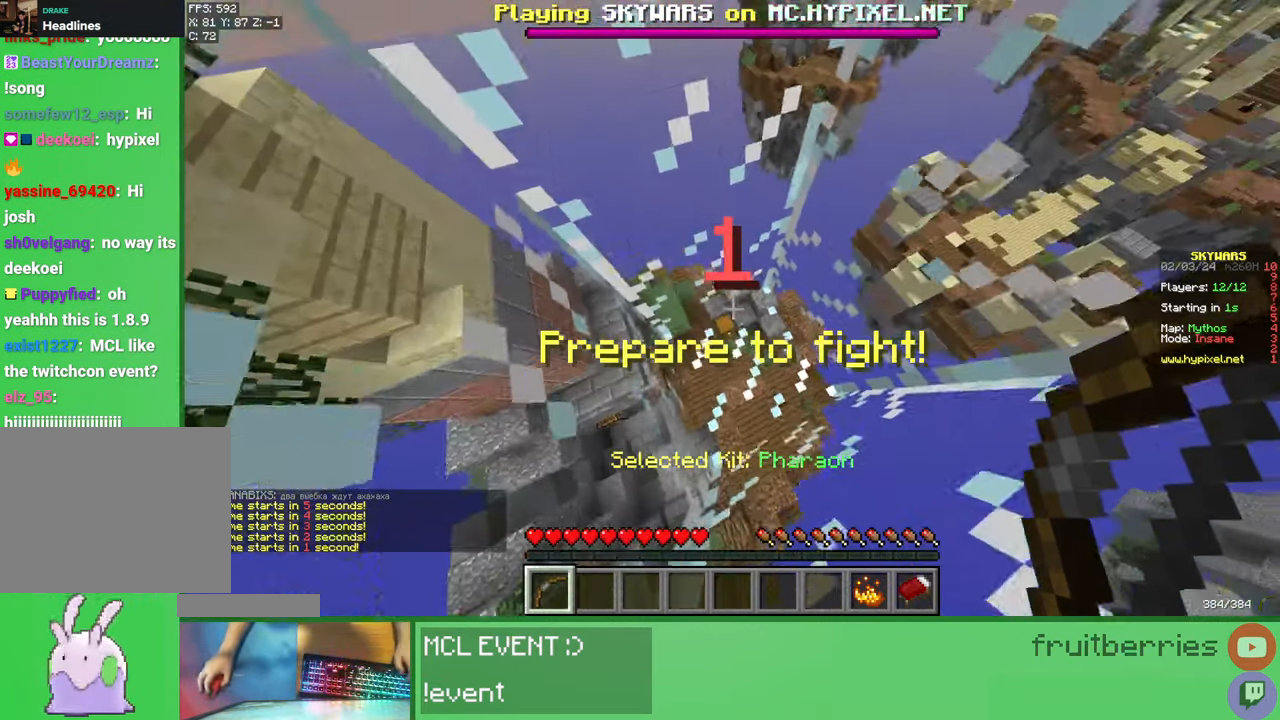
{"keys": [], "mouse": [], "events": [[383, "a", "up"]]}
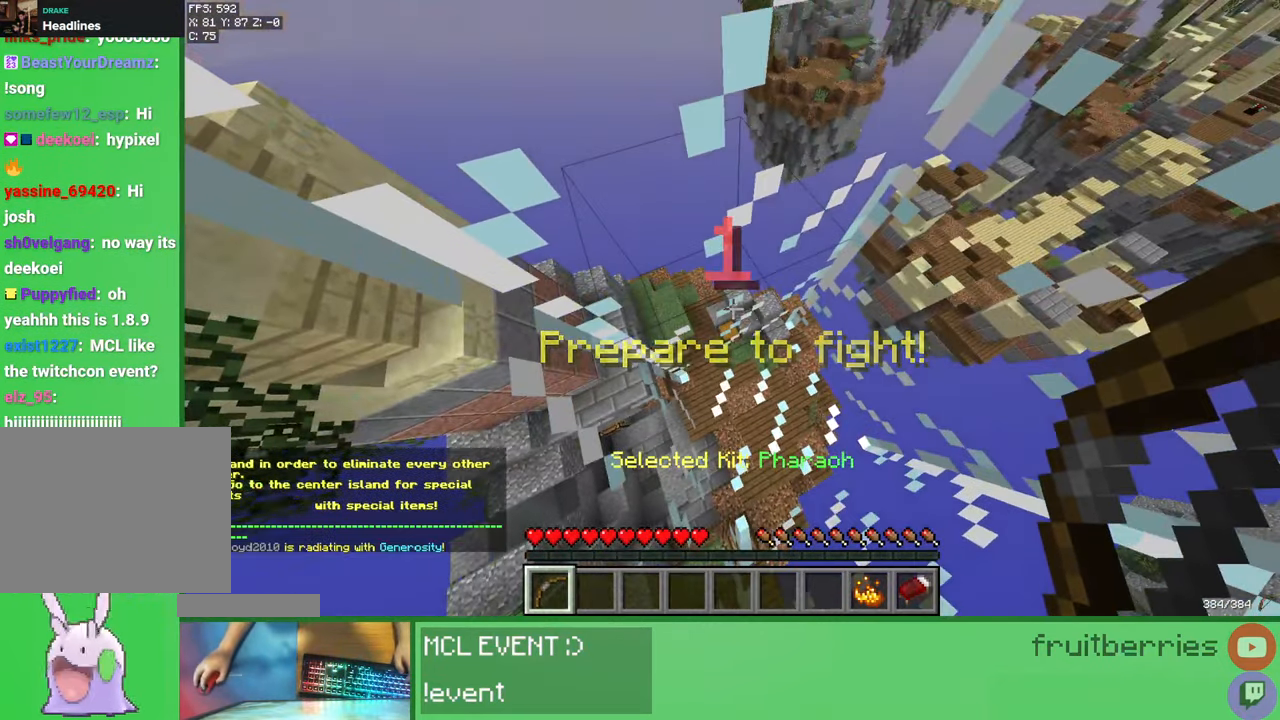
{"keys": [], "mouse": [], "events": []}
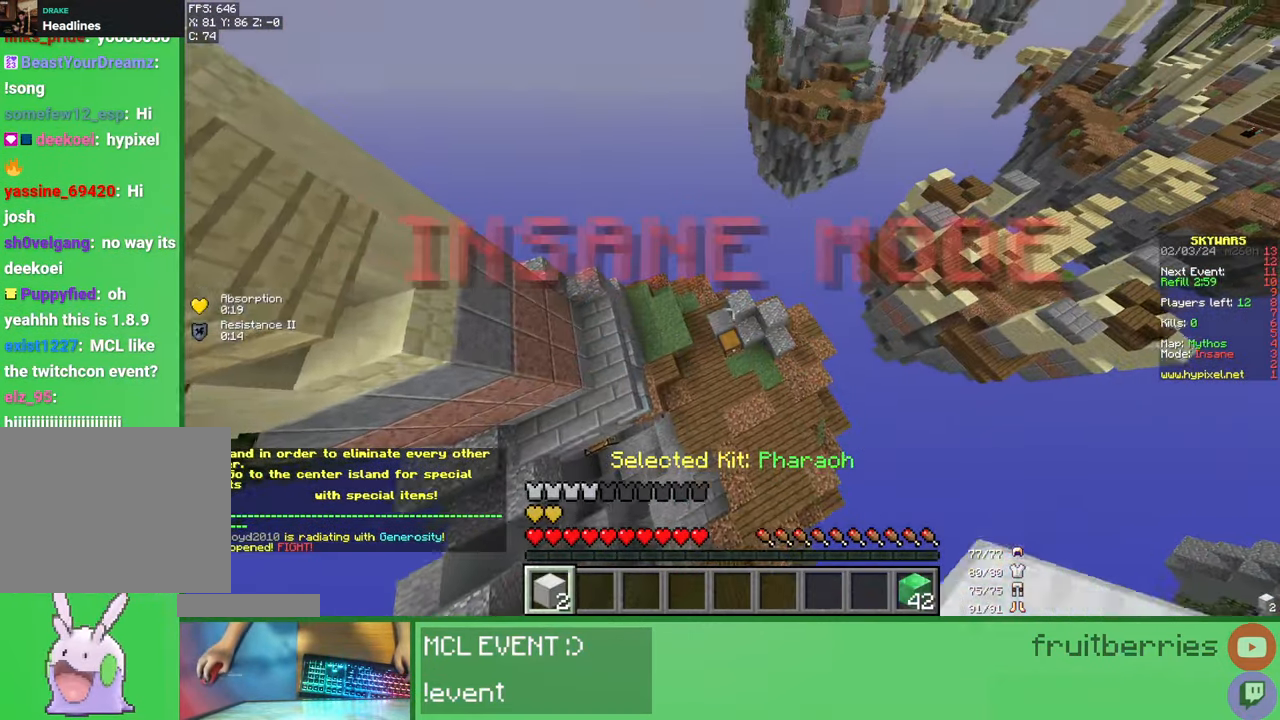
{"keys": ["w"], "mouse": [], "events": [[150, "w", "down"]]}
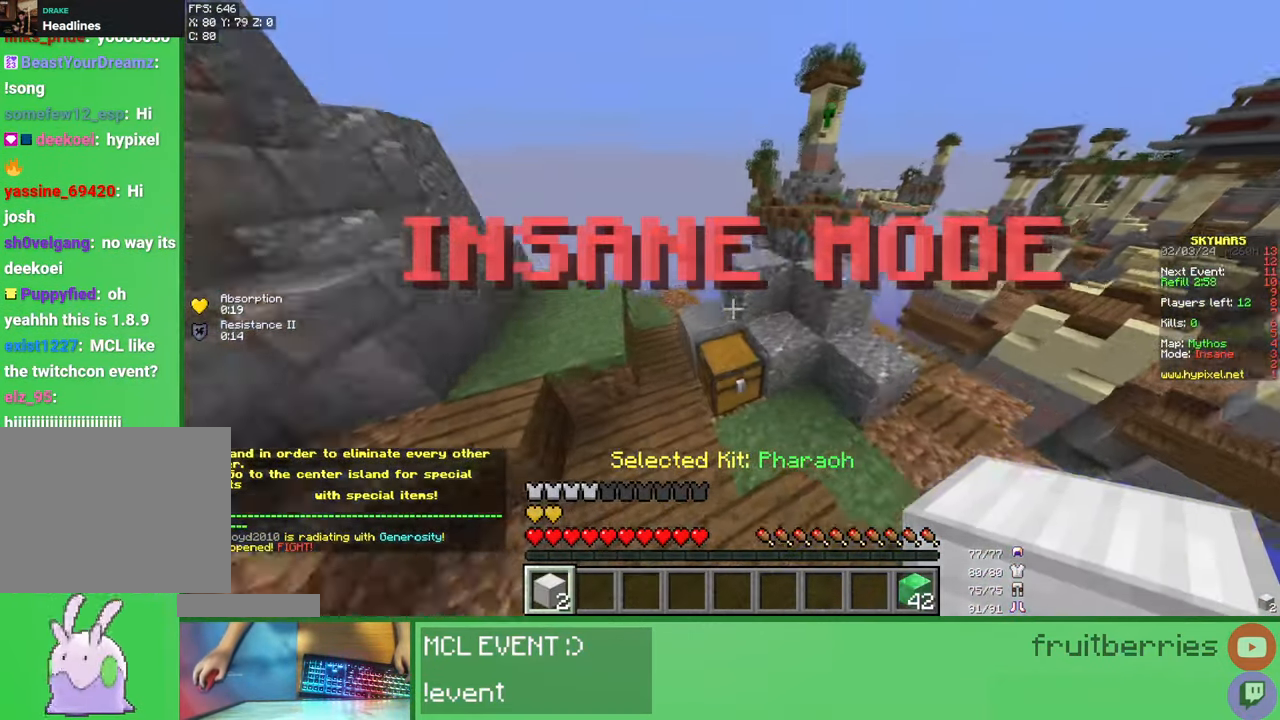
{"keys": [], "mouse": [], "events": [[50, "d", "down"], [50, "mouse_right", "down"], [50, "w", "up"], [133, "d", "up"], [150, "mouse_right", "up"]]}
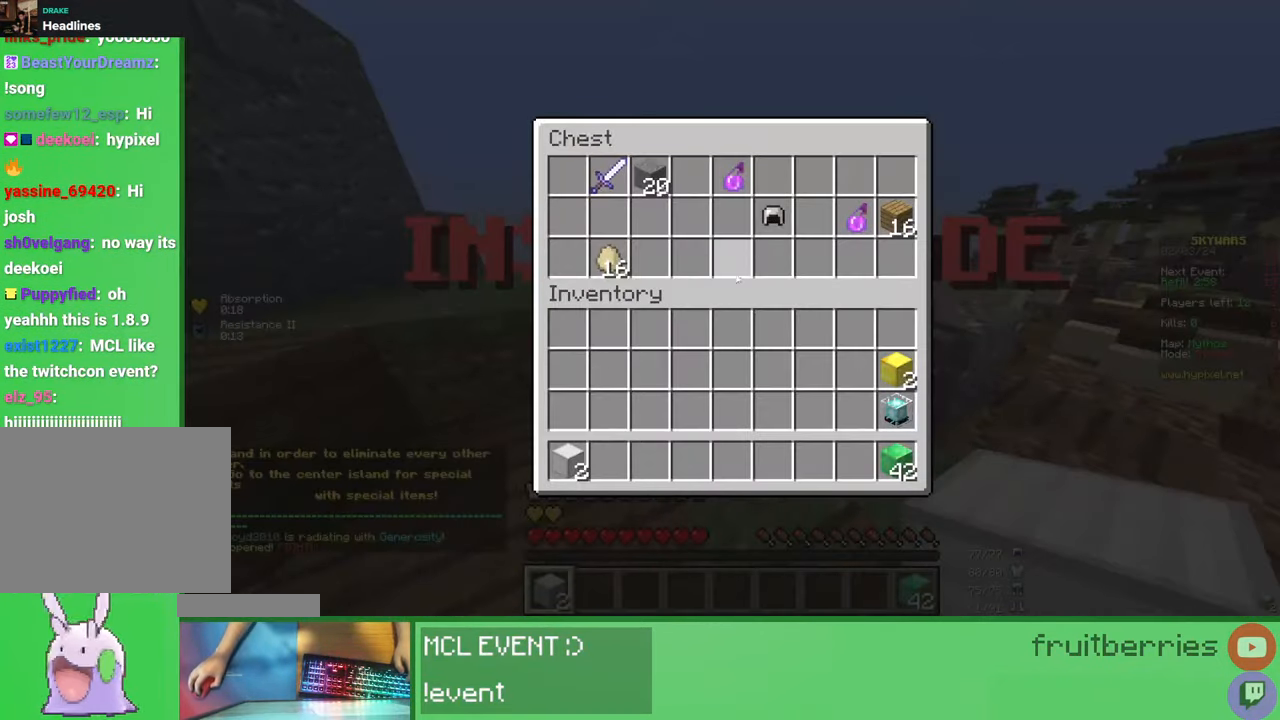
{"keys": ["shift"], "mouse": [], "events": [[50, "shift", "down"], [150, "mouse_left", "down"], [217, "mouse_left", "up"], [267, "mouse_left", "down"], [350, "mouse_left", "up"], [400, "shift", "up"], [467, "shift", "down"]]}
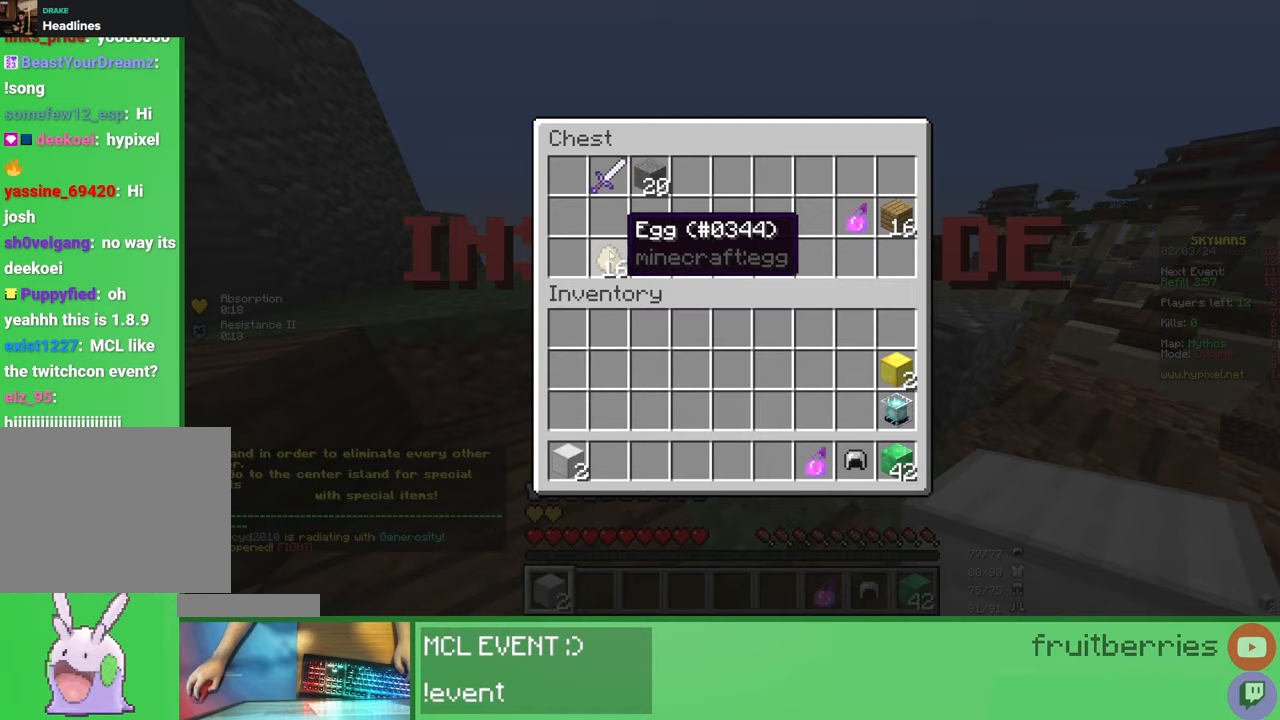
{"keys": ["shift"], "mouse": [], "events": [[50, "mouse_left", "down"], [117, "mouse_left", "up"], [167, "mouse_left", "down"], [233, "mouse_left", "up"], [283, "mouse_left", "down"], [350, "mouse_left", "up"], [383, "shift", "up"], [483, "shift", "down"]]}
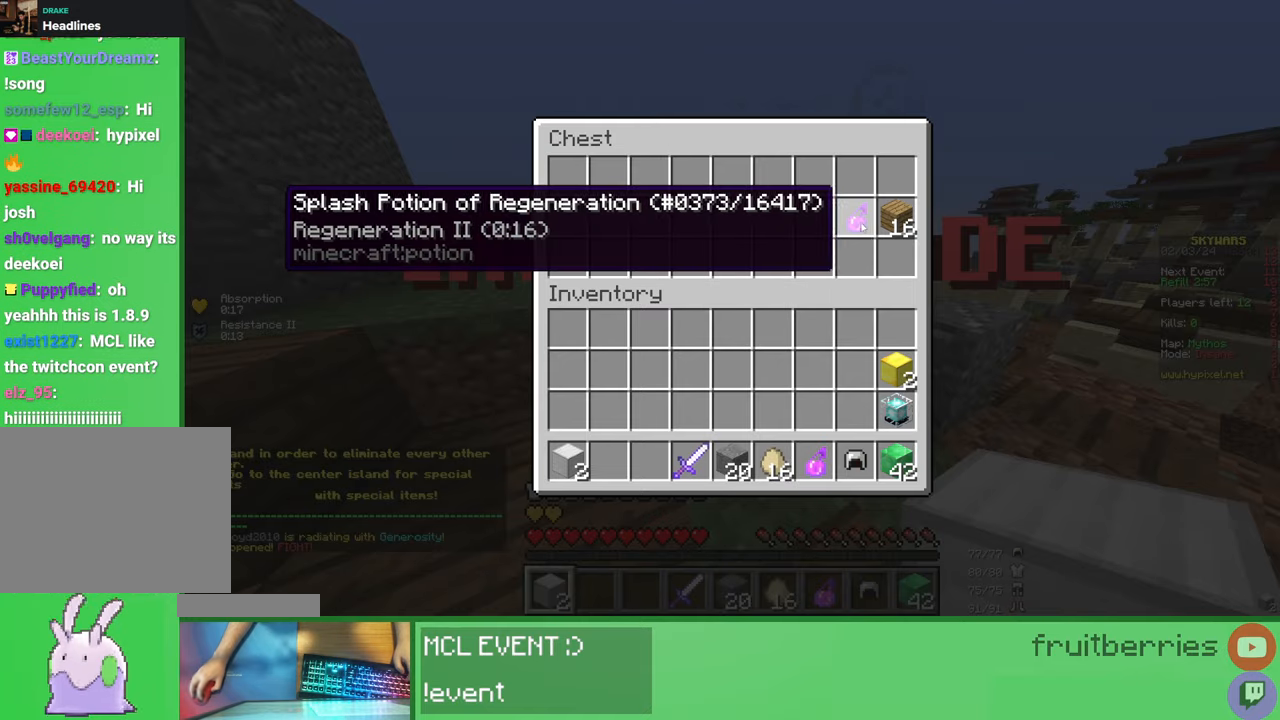
{"keys": ["a", "w"], "mouse": [], "events": [[150, "mouse_left", "down"], [217, "mouse_left", "up"], [267, "mouse_left", "down"], [333, "mouse_left", "up"], [350, "e", "down"], [383, "a", "down"], [383, "w", "down"], [400, "shift", "up"], [433, "e", "up"]]}
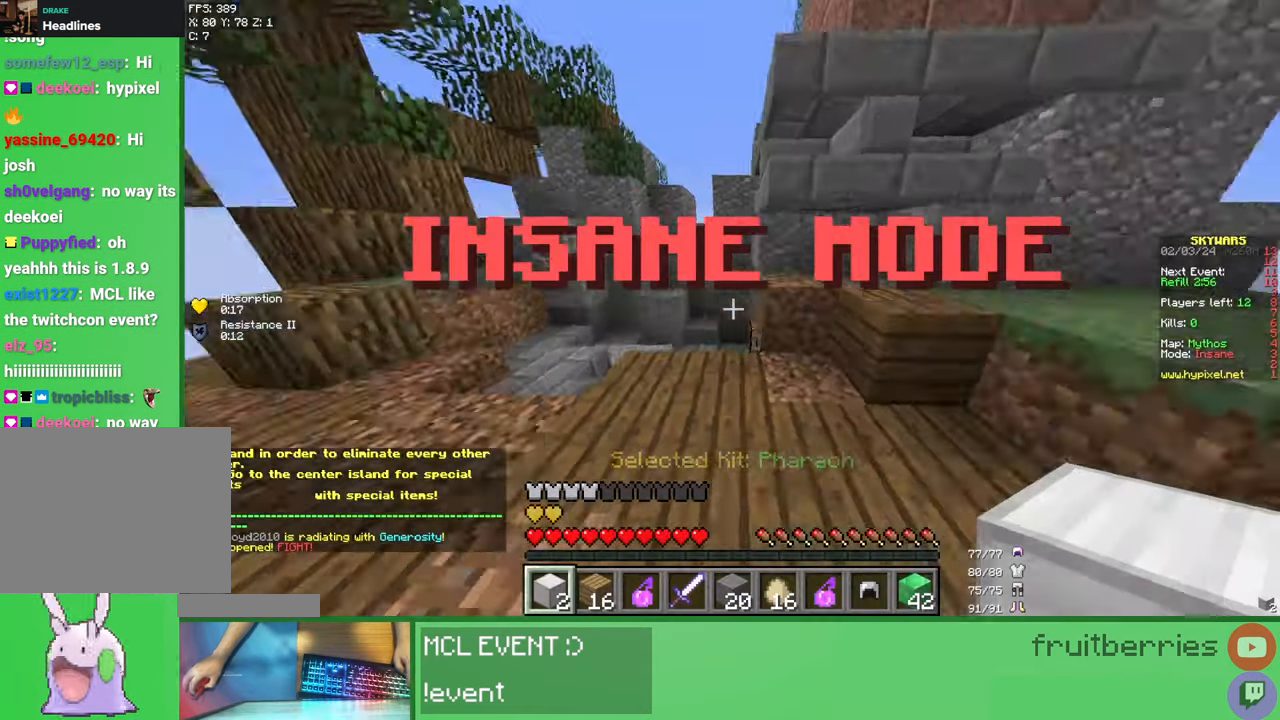
{"keys": ["w"], "mouse": [], "events": [[83, "space", "down"], [200, "e", "down"], [250, "space", "up"], [267, "a", "up"], [350, "e", "up"]]}
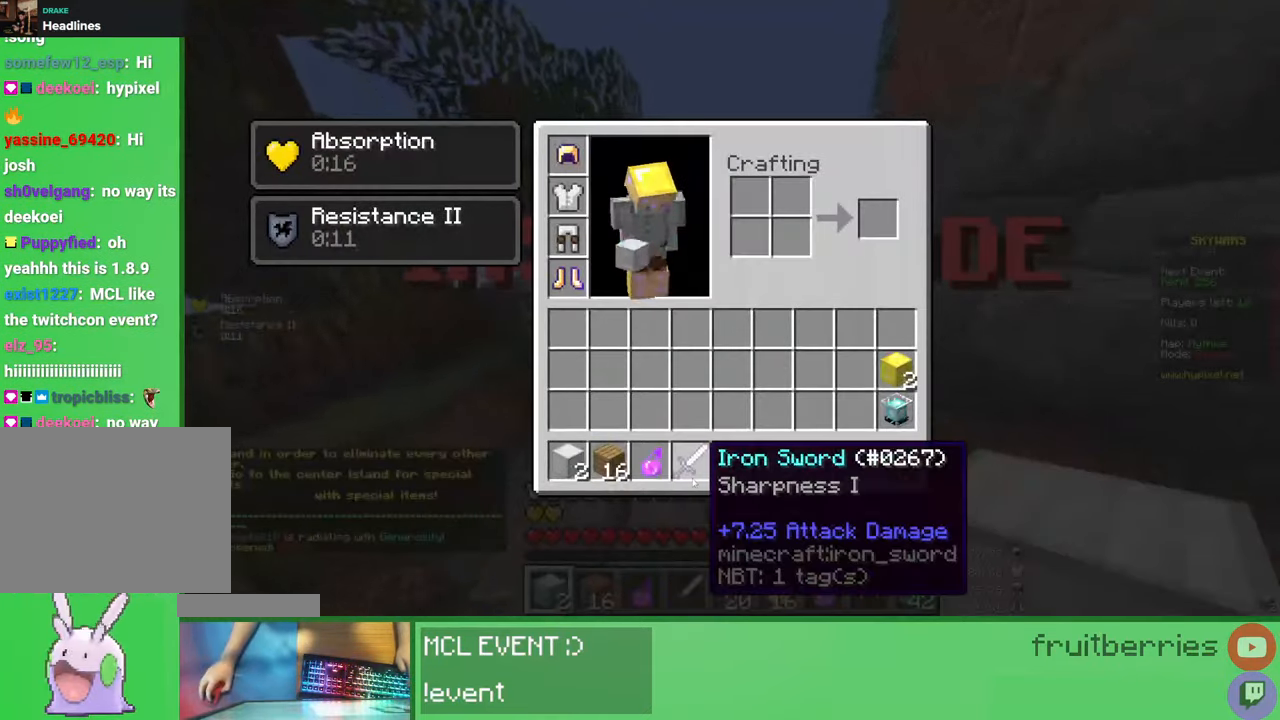
{"keys": ["w"], "mouse": [], "events": [[300, "e", "down"], [417, "e", "up"]]}
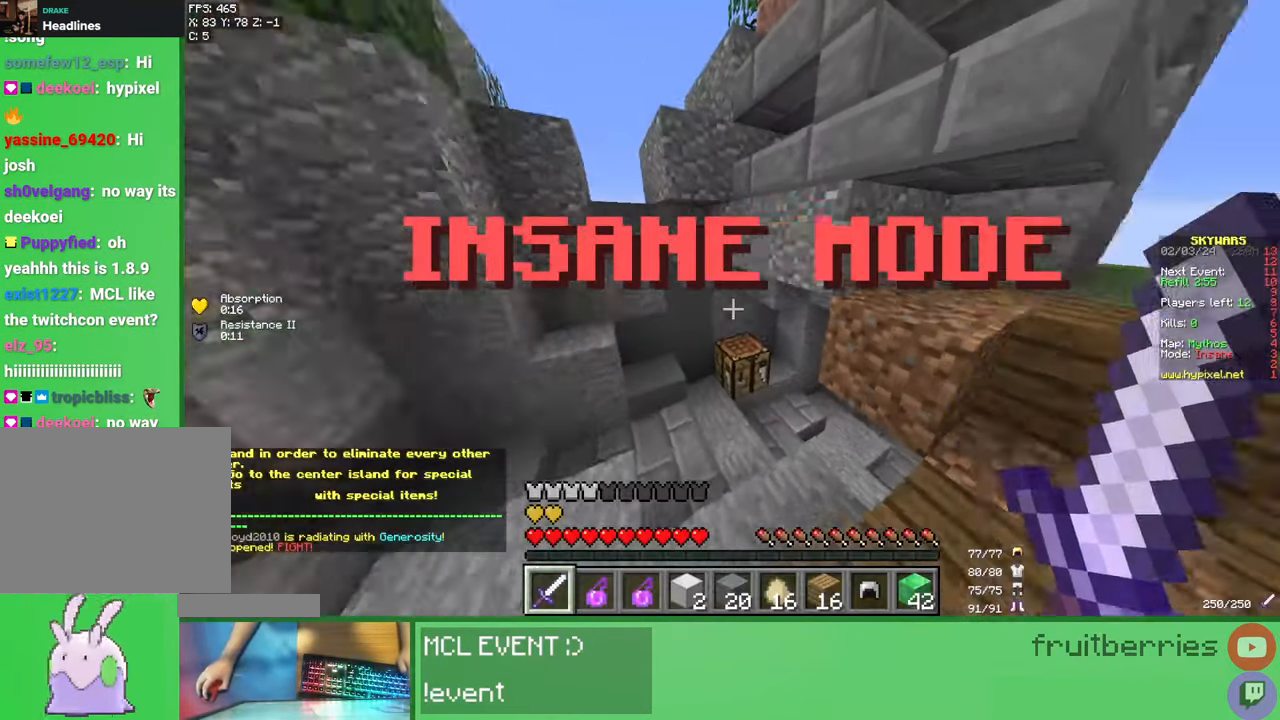
{"keys": ["e", "w"], "mouse": [], "events": [[200, "w", "up"], [317, "w", "down"], [433, "e", "down"]]}
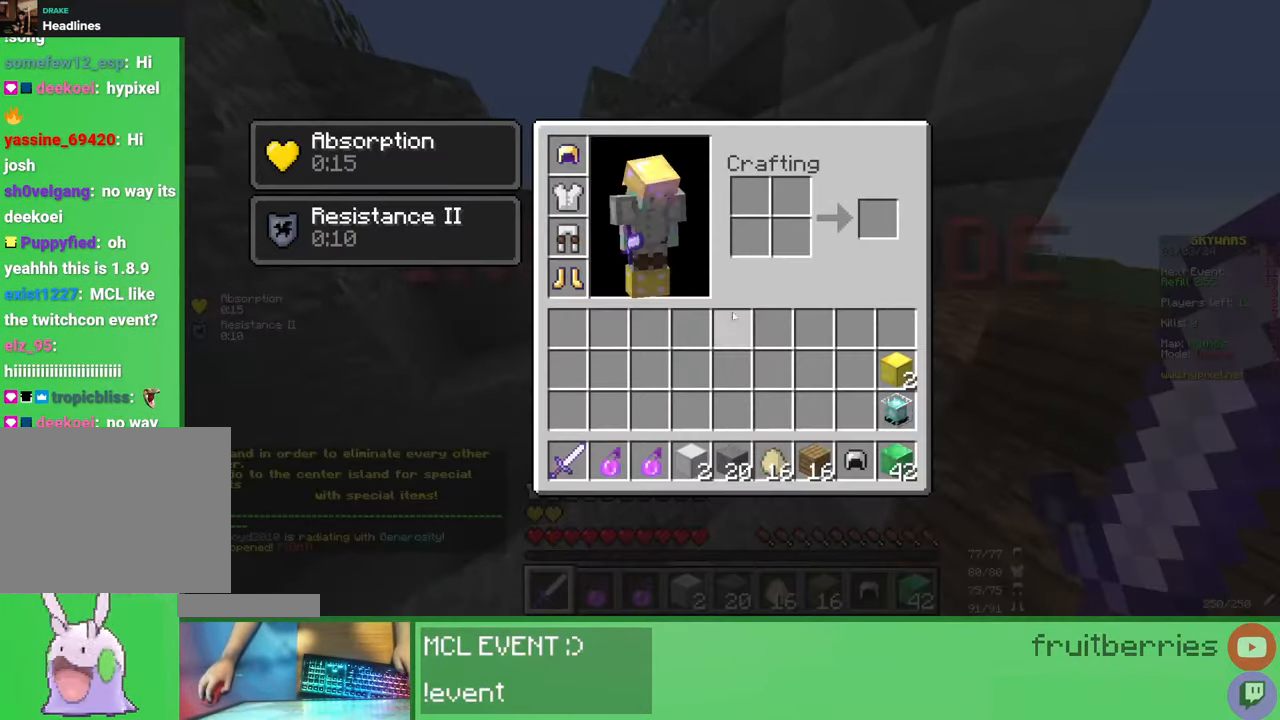
{"keys": ["e"], "mouse": [], "events": [[50, "e", "up"], [183, "w", "up"], [433, "e", "down"]]}
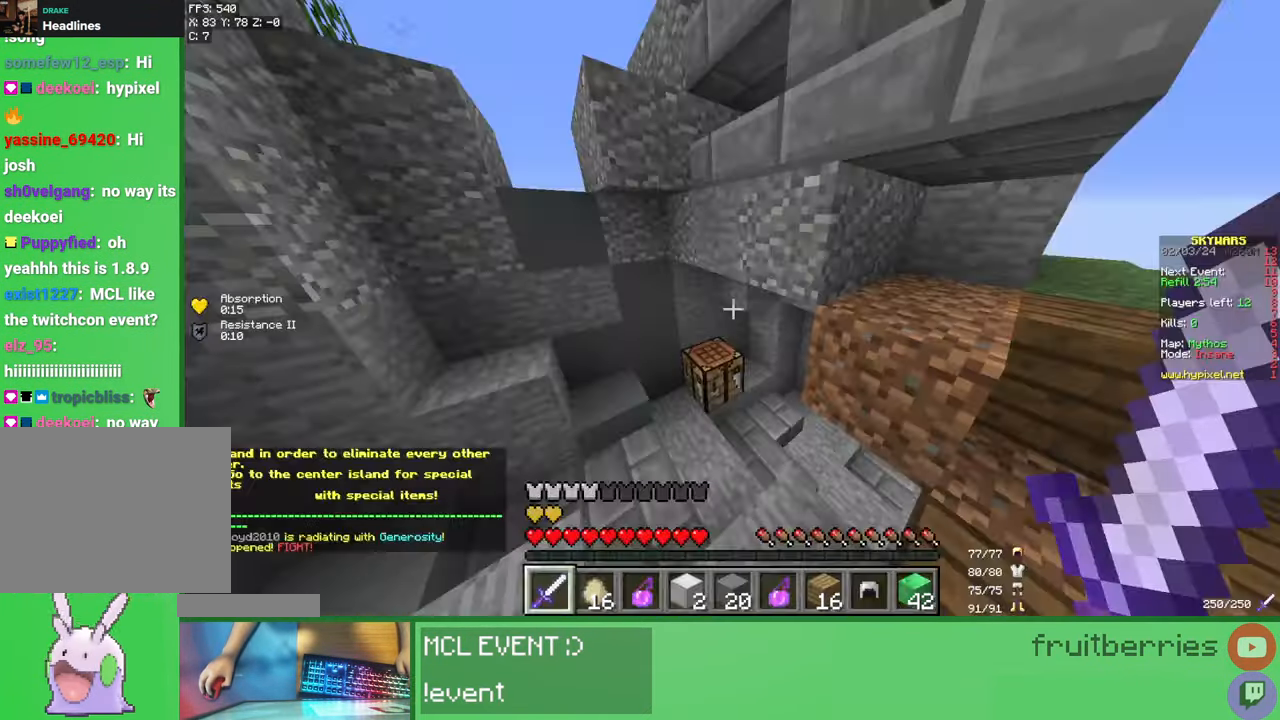
{"keys": ["e"], "mouse": [], "events": [[33, "e", "up"], [100, "e", "down"], [100, "w", "down"], [233, "e", "up"], [333, "w", "up"], [400, "e", "down"], [400, "w", "down"], [433, "w", "up"]]}
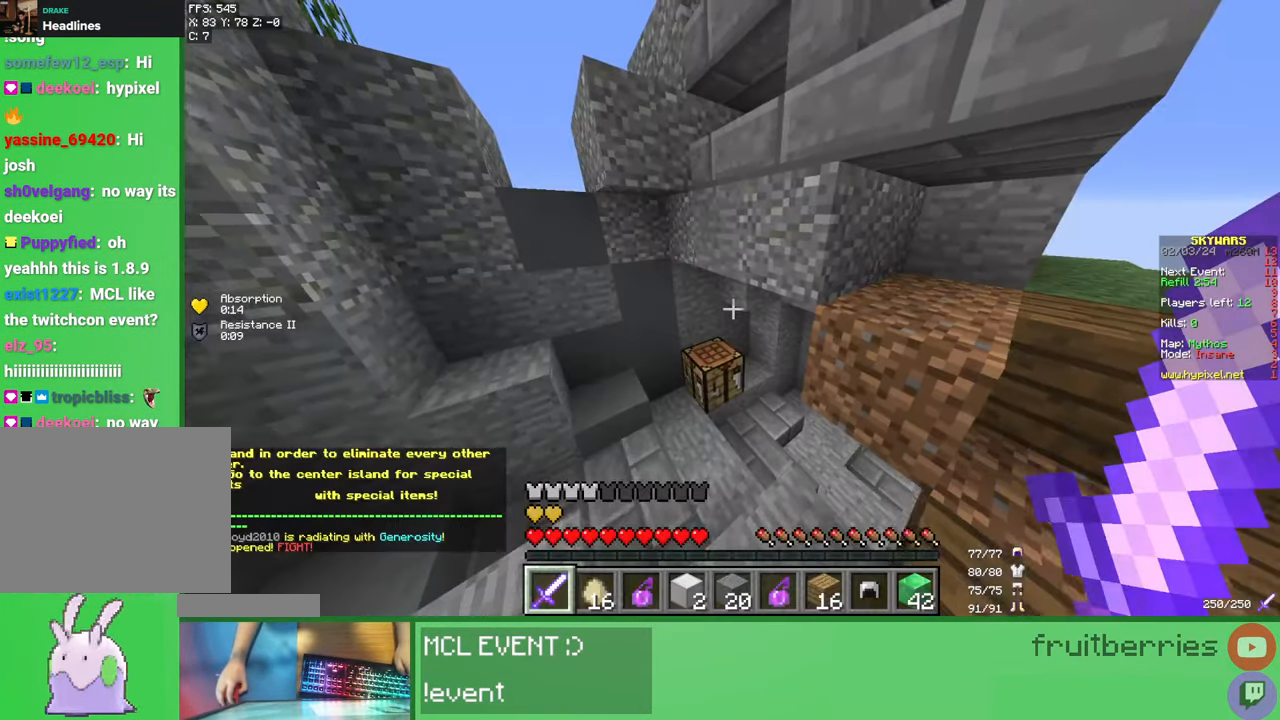
{"keys": ["w"], "mouse": [], "events": [[33, "w", "down"], [67, "e", "up"]]}
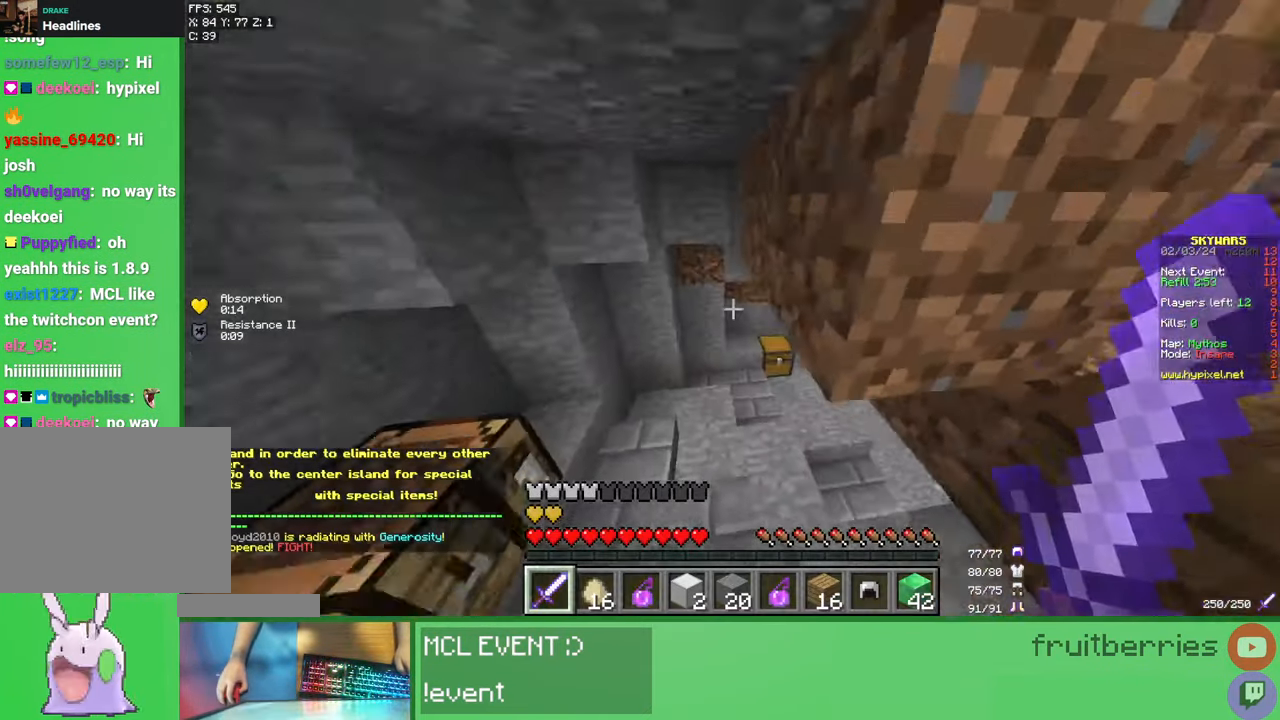
{"keys": [], "mouse": [], "events": [[250, "e", "down"], [250, "w", "up"], [350, "e", "up"]]}
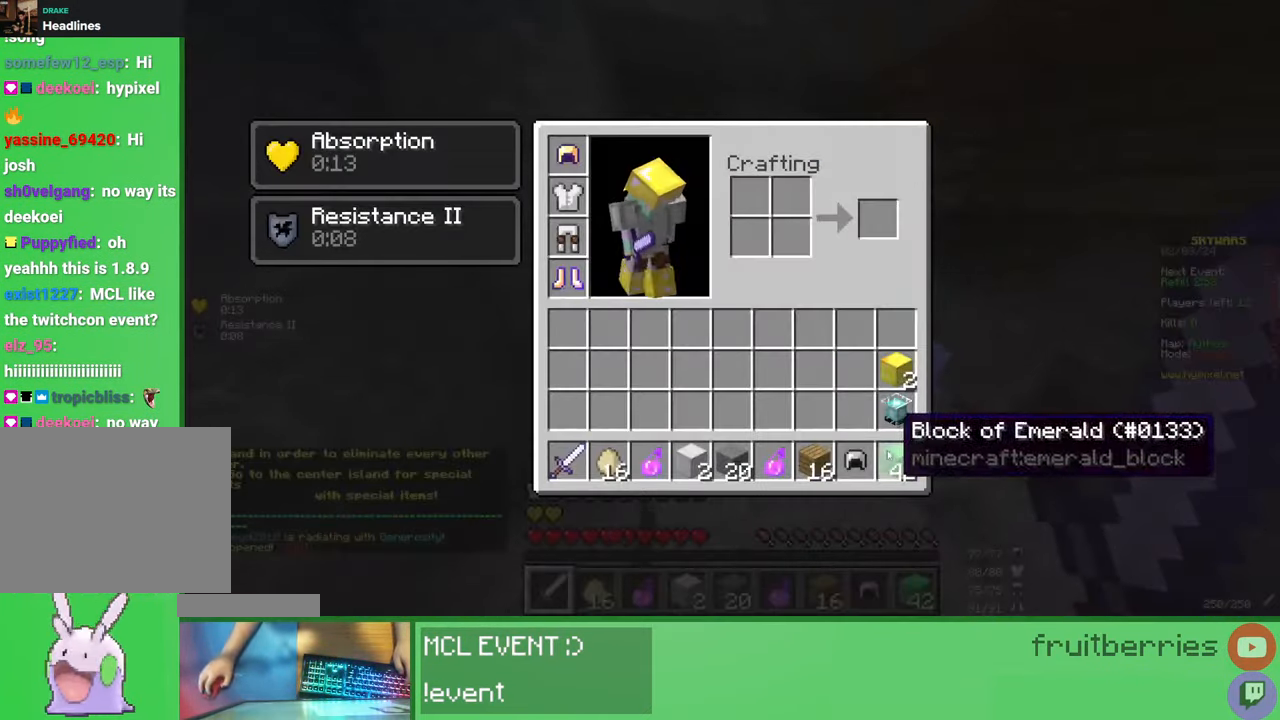
{"keys": [], "mouse": [], "events": []}
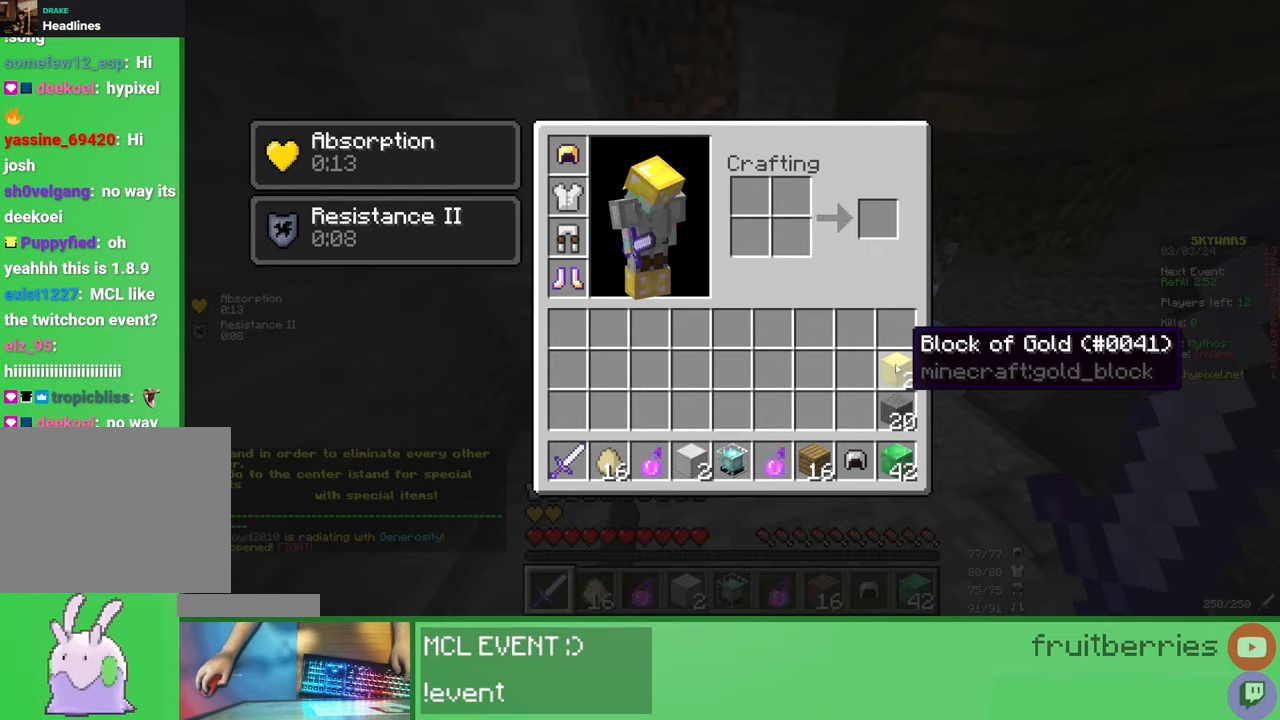
{"keys": ["w"], "mouse": [], "events": [[283, "e", "down"], [367, "w", "down"], [417, "e", "up"]]}
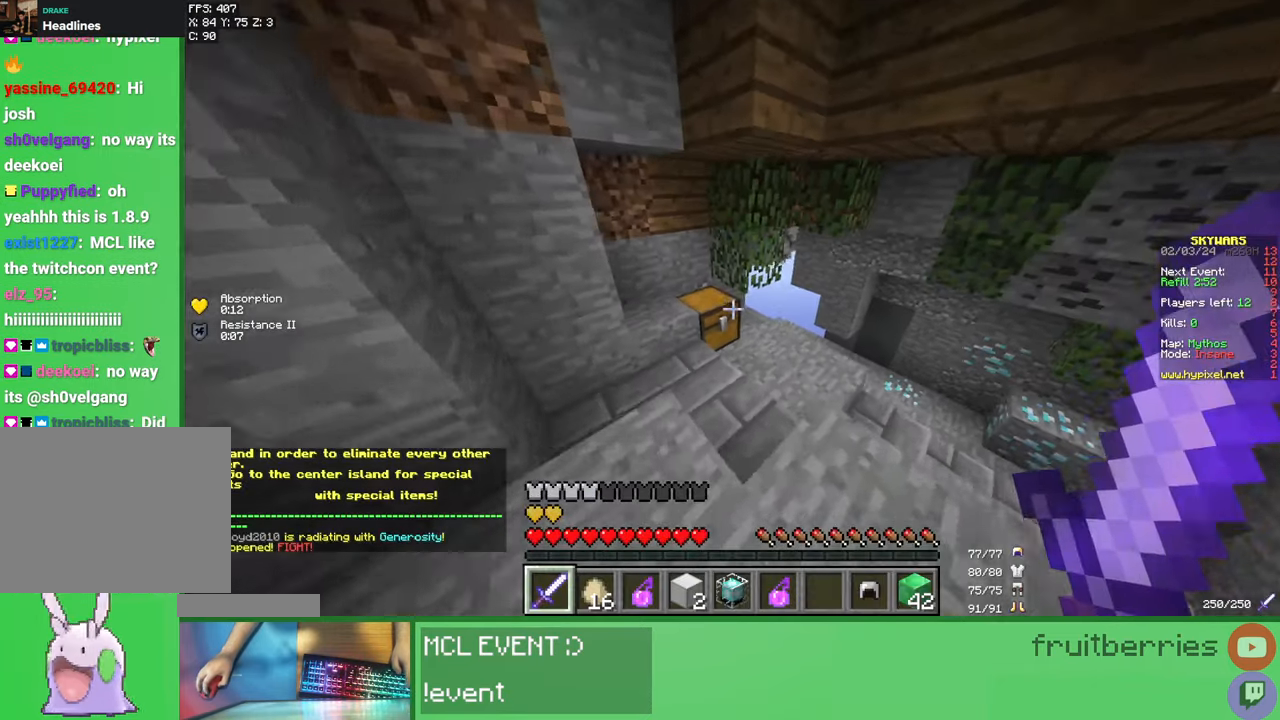
{"keys": [], "mouse": [], "events": [[167, "mouse_right", "down"], [200, "w", "up"], [350, "mouse_right", "up"]]}
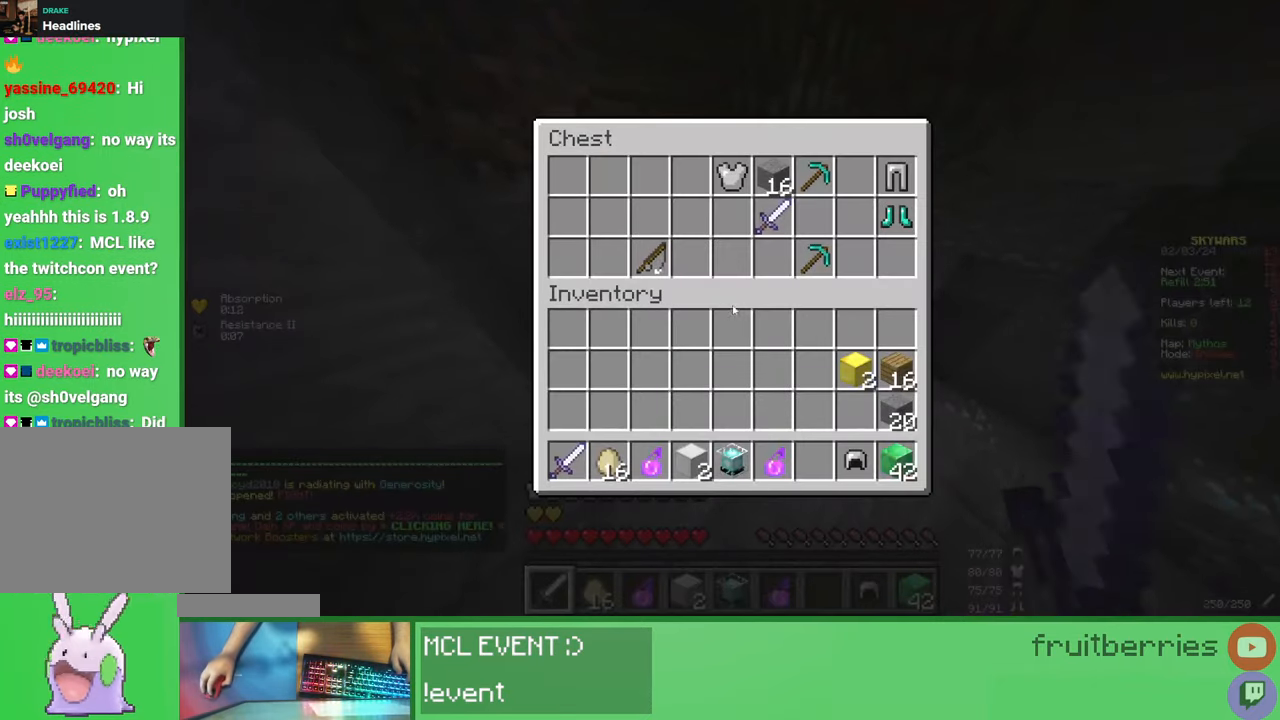
{"keys": ["shift"], "mouse": ["left"], "events": [[83, "shift", "down"], [450, "mouse_left", "down"]]}
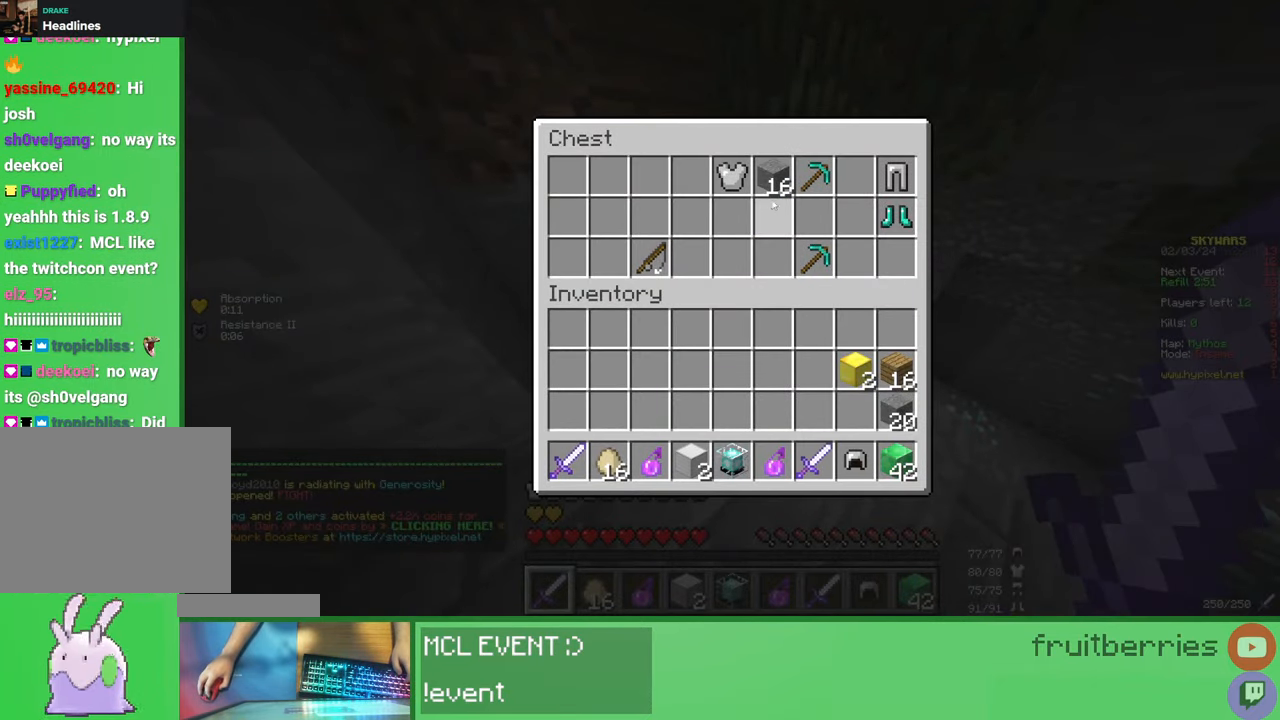
{"keys": ["shift"], "mouse": [], "events": [[33, "mouse_left", "up"], [67, "mouse_left", "down"], [150, "mouse_left", "up"], [183, "mouse_left", "down"], [250, "mouse_left", "up"], [317, "mouse_left", "down"], [400, "mouse_left", "up"]]}
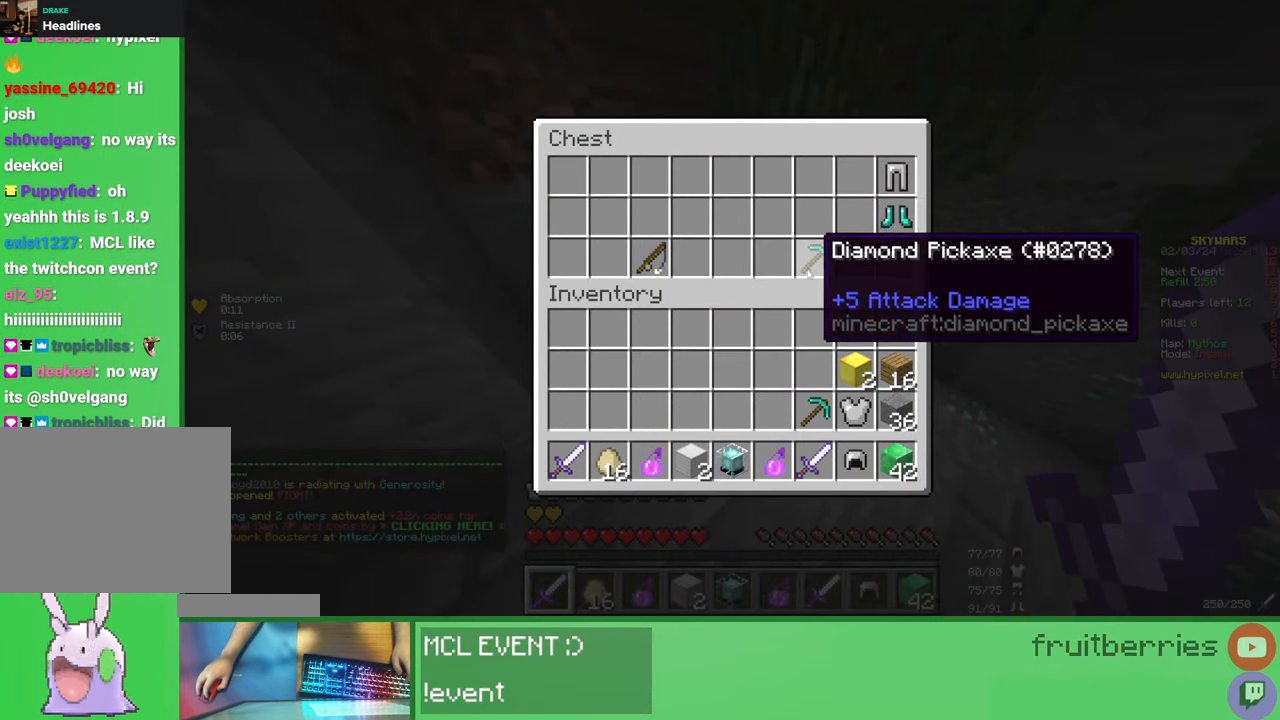
{"keys": [], "mouse": [], "events": [[50, "mouse_left", "down"], [133, "mouse_left", "up"], [200, "shift", "up"], [267, "shift", "down"], [383, "mouse_left", "down"], [450, "mouse_left", "up"], [500, "shift", "up"]]}
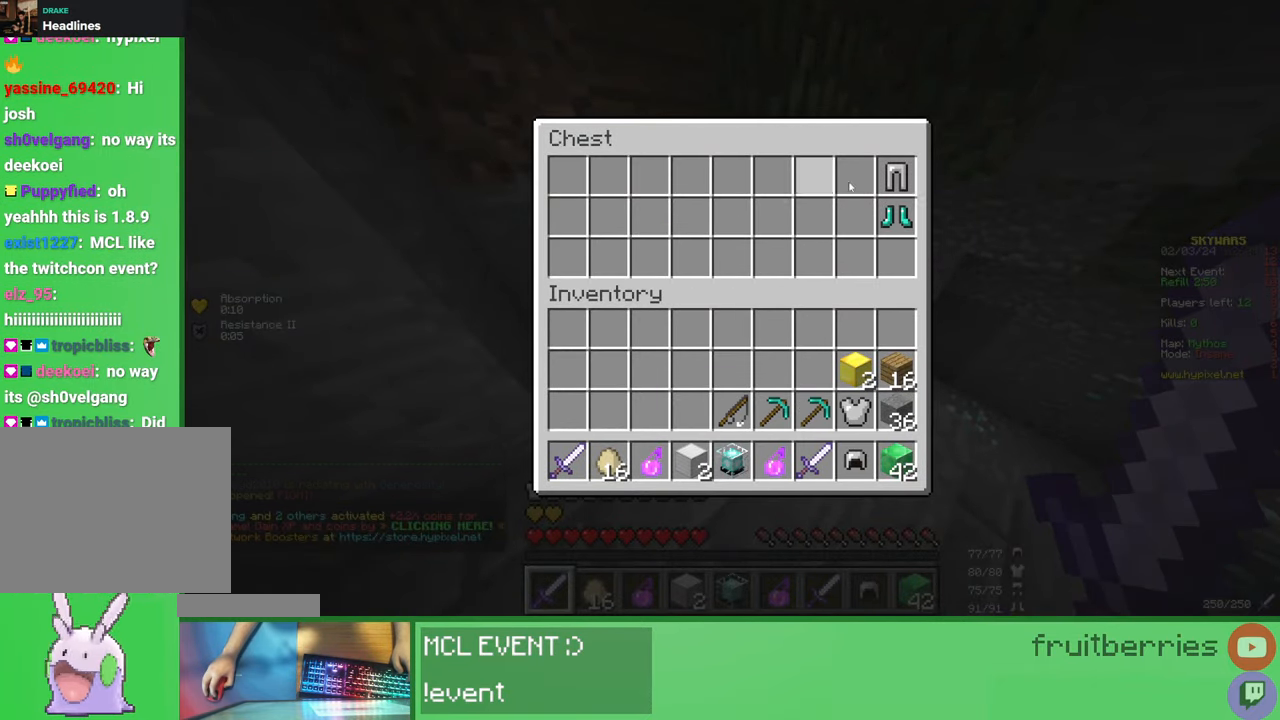
{"keys": [], "mouse": [], "events": [[83, "shift", "down"], [200, "mouse_left", "down"], [267, "mouse_left", "up"], [317, "mouse_left", "down"], [400, "mouse_left", "up"], [417, "e", "down"], [467, "shift", "up"], [483, "e", "up"]]}